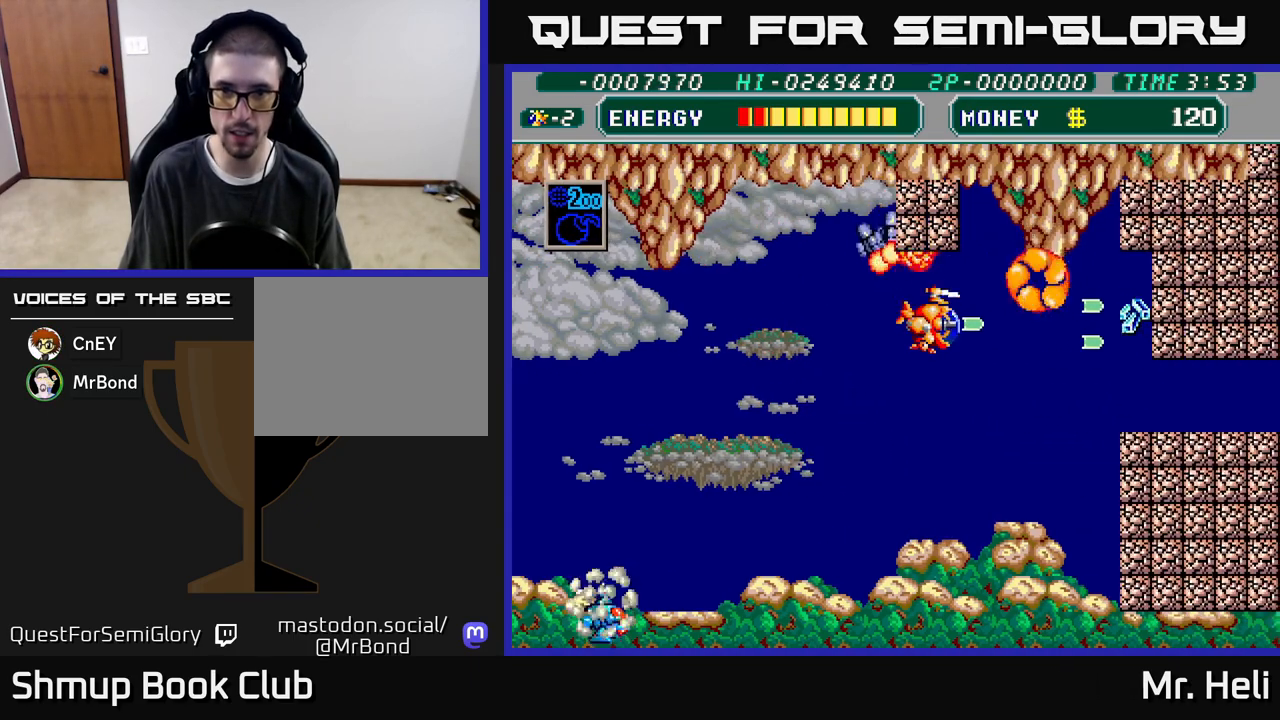
Gameplay with a controller (Xbox layout); each line is a JSON object with the inputs held at the frame after it. "events" lists button and stick changes between this image and that frame as [ms after this image, input, new state], when the widget could be followed in between.
{"buttons": ["X"], "left_stick": "center", "right_stick": "center", "events": [[17, "A", "up"], [17, "DPAD_UP", "down"], [17, "X", "up"], [100, "A", "down"], [100, "X", "down"], [183, "A", "up"], [183, "X", "up"], [250, "DPAD_UP", "up"], [267, "X", "down"], [283, "A", "down"], [300, "DPAD_DOWN", "down"], [367, "A", "up"], [367, "X", "up"], [450, "X", "down"], [500, "DPAD_DOWN", "up"]]}
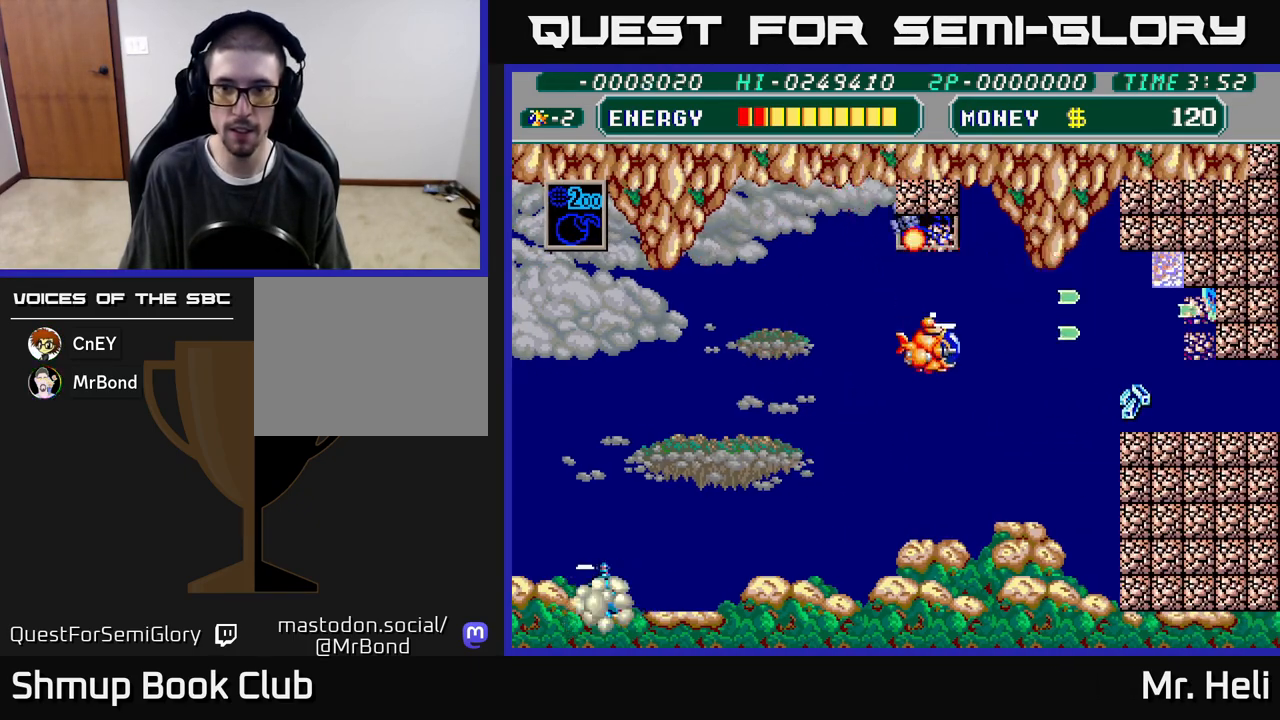
{"buttons": [], "left_stick": "center", "right_stick": "center", "events": [[50, "DPAD_UP", "down"], [50, "X", "up"], [133, "A", "down"], [133, "X", "down"], [217, "X", "up"], [317, "X", "down"], [333, "A", "up"], [350, "DPAD_UP", "up"], [400, "A", "down"], [433, "A", "up"], [433, "X", "up"]]}
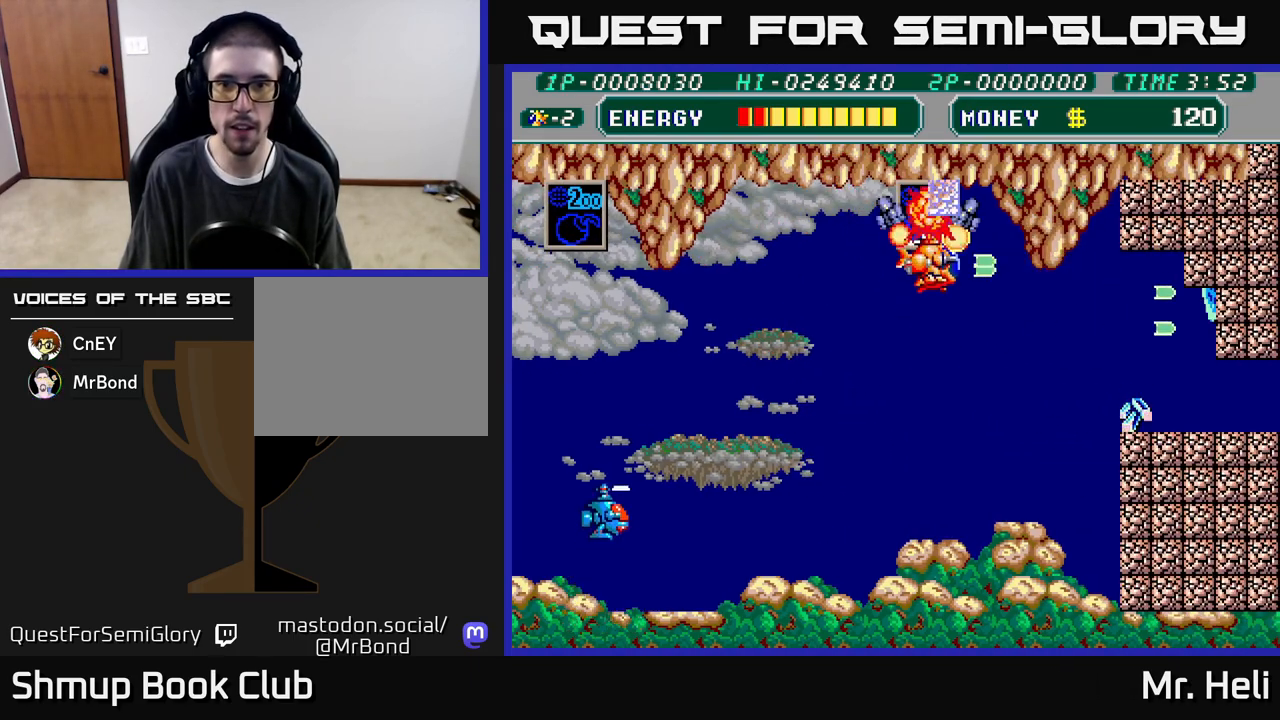
{"buttons": ["A", "X", "DPAD_DOWN", "DPAD_RIGHT"], "left_stick": "center", "right_stick": "center", "events": [[33, "A", "down"], [33, "X", "down"], [50, "DPAD_RIGHT", "down"], [133, "DPAD_DOWN", "down"], [150, "X", "up"], [183, "A", "up"], [400, "A", "down"], [400, "X", "down"]]}
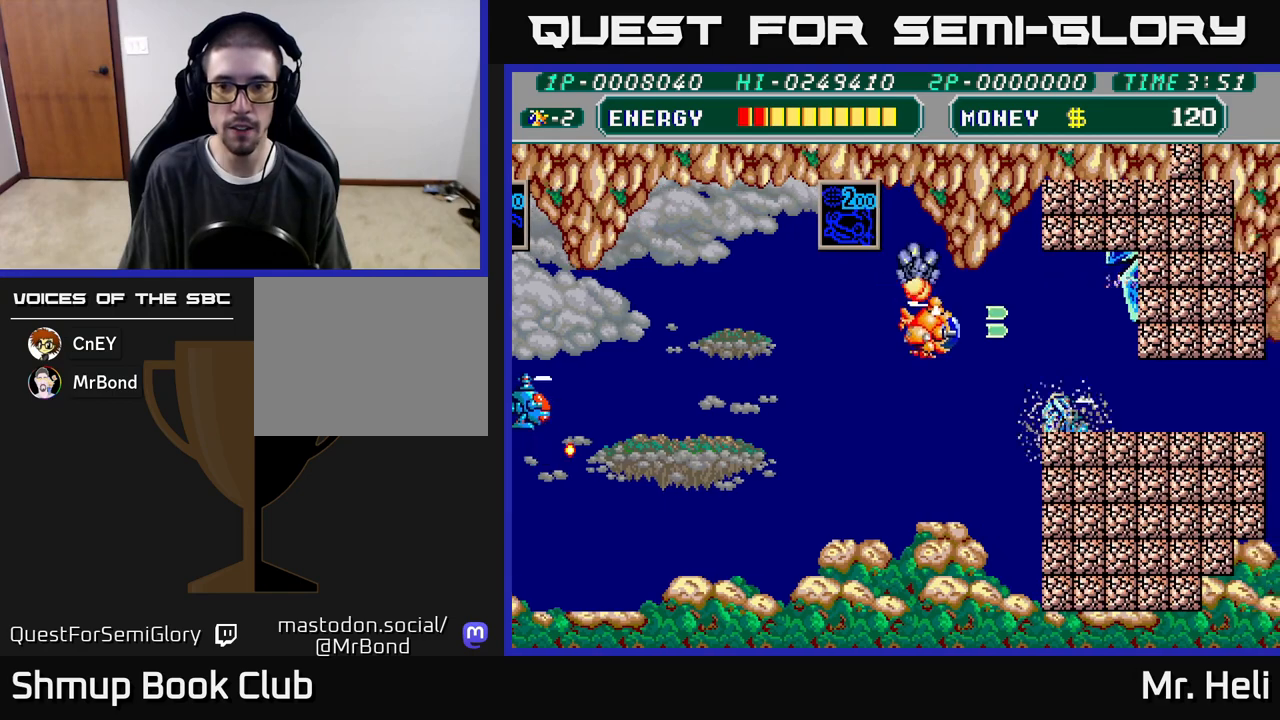
{"buttons": ["X", "DPAD_DOWN", "DPAD_RIGHT"], "left_stick": "center", "right_stick": "center", "events": [[17, "A", "up"], [17, "X", "up"], [100, "X", "down"], [233, "X", "up"], [300, "X", "down"], [333, "A", "down"], [383, "A", "up"], [433, "X", "up"], [500, "X", "down"]]}
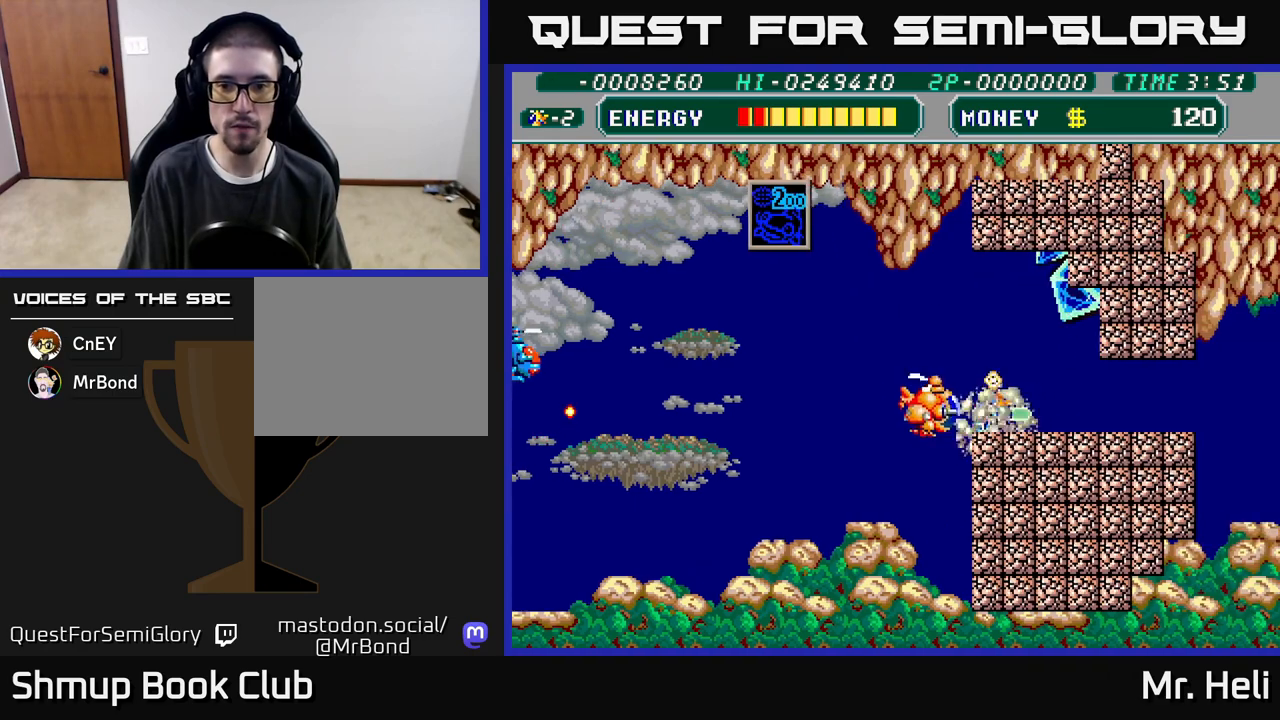
{"buttons": ["DPAD_UP", "DPAD_RIGHT"], "left_stick": "center", "right_stick": "center", "events": [[17, "A", "down"], [100, "A", "up"], [100, "X", "up"], [133, "DPAD_RIGHT", "up"], [167, "A", "down"], [167, "X", "down"], [283, "X", "up"], [300, "A", "up"], [300, "DPAD_DOWN", "up"], [333, "DPAD_RIGHT", "down"], [367, "X", "down"], [383, "A", "down"], [400, "DPAD_UP", "down"], [467, "A", "up"], [467, "X", "up"]]}
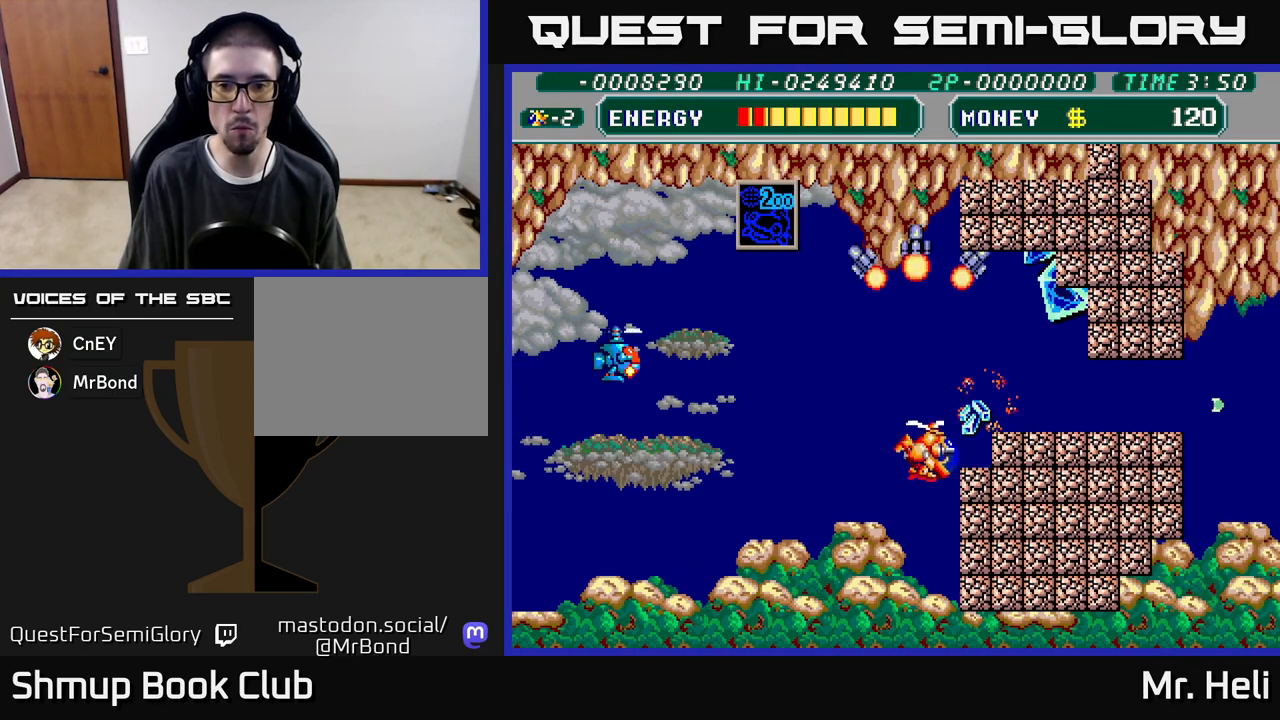
{"buttons": ["A", "X", "DPAD_LEFT"], "left_stick": "center", "right_stick": "center"}
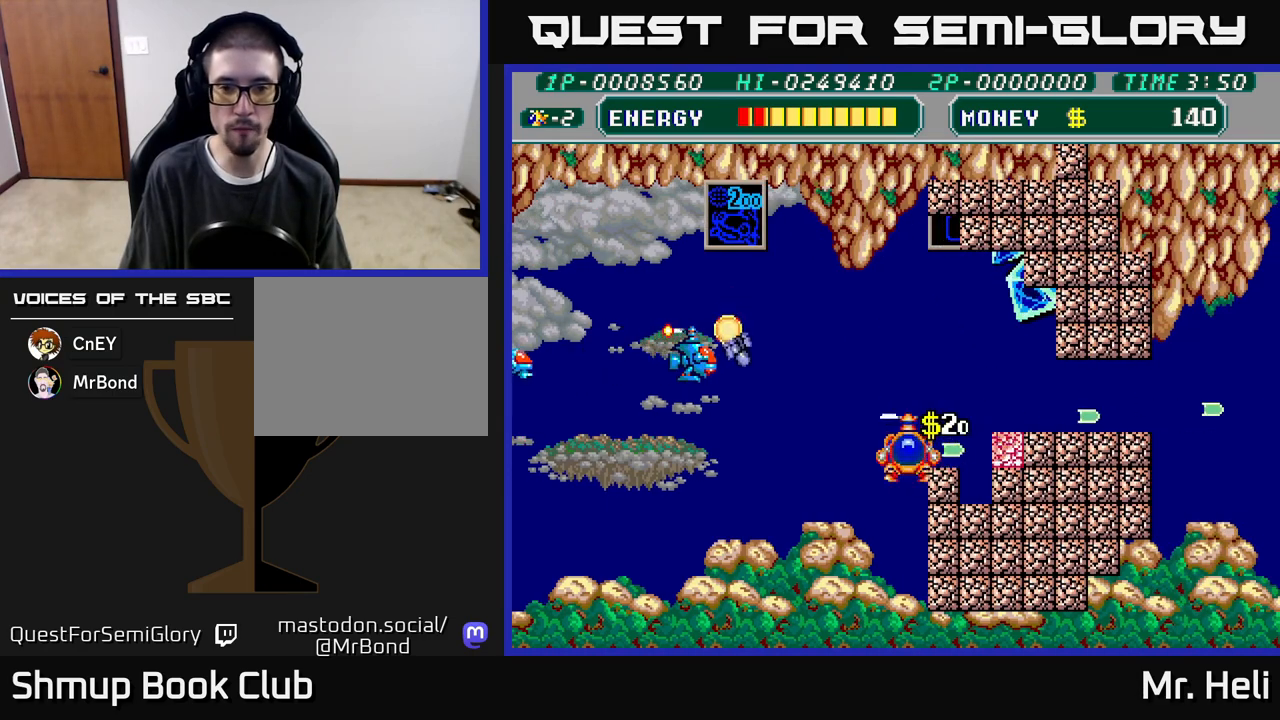
{"buttons": ["A", "X", "DPAD_LEFT"], "left_stick": "center", "right_stick": "center", "events": [[17, "X", "up"], [33, "A", "up"], [83, "DPAD_UP", "down"], [100, "A", "down"], [100, "X", "down"], [217, "A", "up"], [217, "X", "up"], [283, "X", "down"], [300, "A", "down"], [383, "A", "up"], [400, "X", "up"], [433, "DPAD_UP", "up"], [467, "X", "down"], [483, "A", "down"]]}
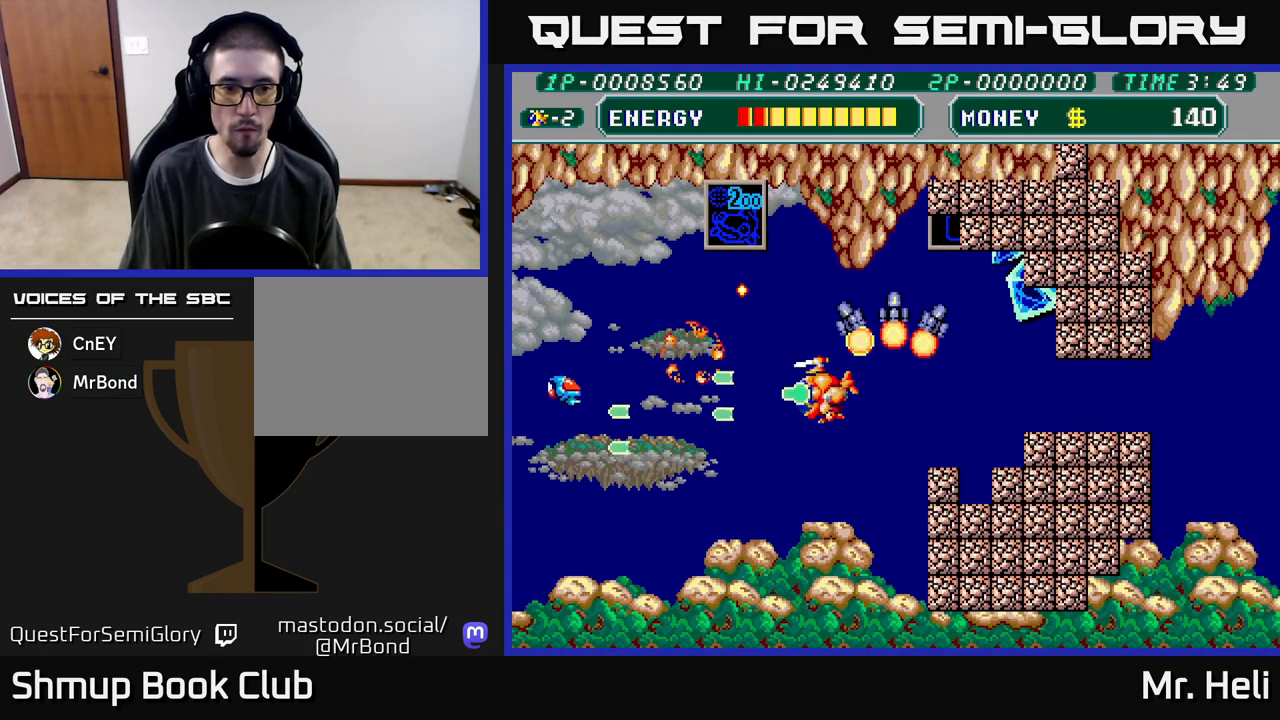
{"buttons": ["DPAD_DOWN", "DPAD_RIGHT"], "left_stick": "center", "right_stick": "center", "events": [[33, "DPAD_DOWN", "down"], [100, "A", "up"], [100, "X", "up"], [133, "DPAD_LEFT", "up"], [167, "X", "down"], [200, "A", "down"], [200, "DPAD_RIGHT", "down"], [250, "A", "up"], [267, "X", "up"], [383, "A", "down"], [383, "X", "down"], [483, "A", "up"], [483, "X", "up"]]}
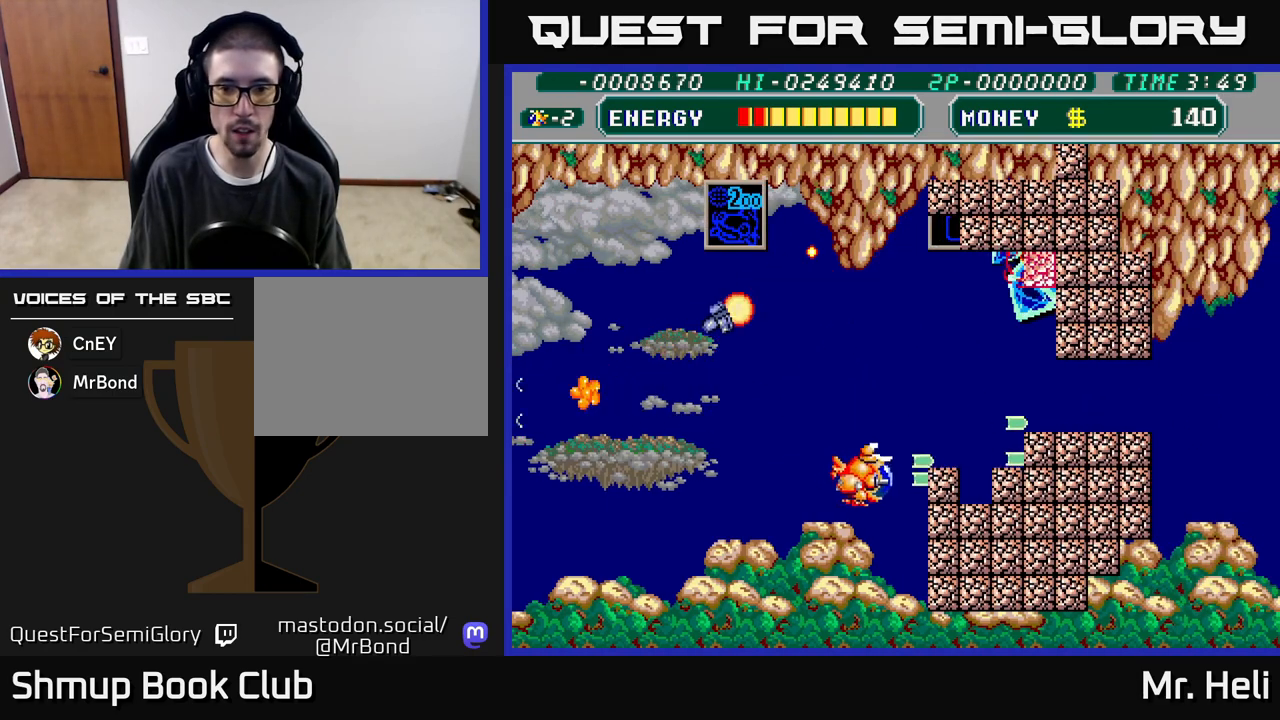
{"buttons": ["A", "X", "DPAD_DOWN", "DPAD_RIGHT"], "left_stick": "center", "right_stick": "center", "events": [[83, "A", "down"], [83, "X", "down"], [133, "DPAD_RIGHT", "up"], [167, "A", "up"], [167, "X", "up"], [233, "A", "down"], [233, "X", "down"], [350, "A", "up"], [350, "X", "up"], [417, "A", "down"], [417, "DPAD_RIGHT", "down"], [417, "X", "down"]]}
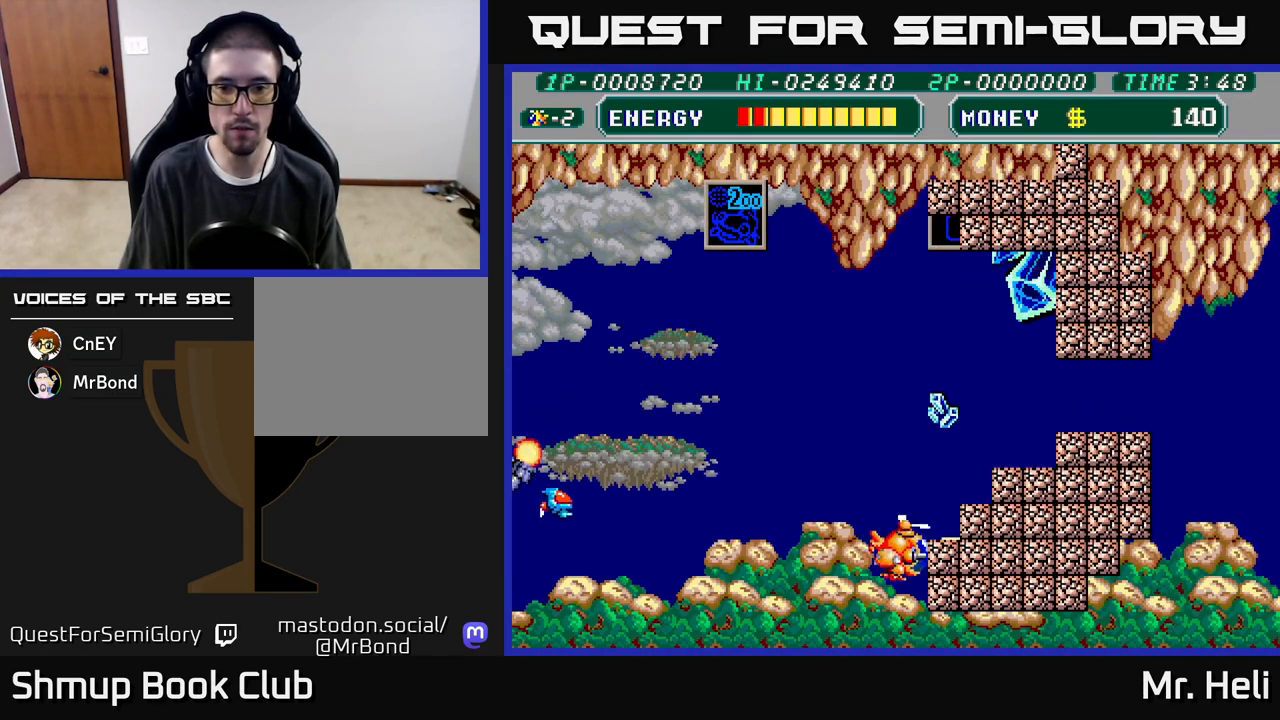
{"buttons": ["A", "X", "DPAD_UP"], "left_stick": "center", "right_stick": "center", "events": [[33, "A", "up"], [33, "X", "up"], [50, "DPAD_RIGHT", "up"], [100, "X", "down"], [117, "A", "down"], [217, "A", "up"], [233, "X", "up"], [267, "DPAD_DOWN", "up"], [300, "A", "down"], [300, "X", "down"], [333, "DPAD_UP", "down"], [417, "A", "up"], [417, "X", "up"], [467, "X", "down"], [483, "A", "down"]]}
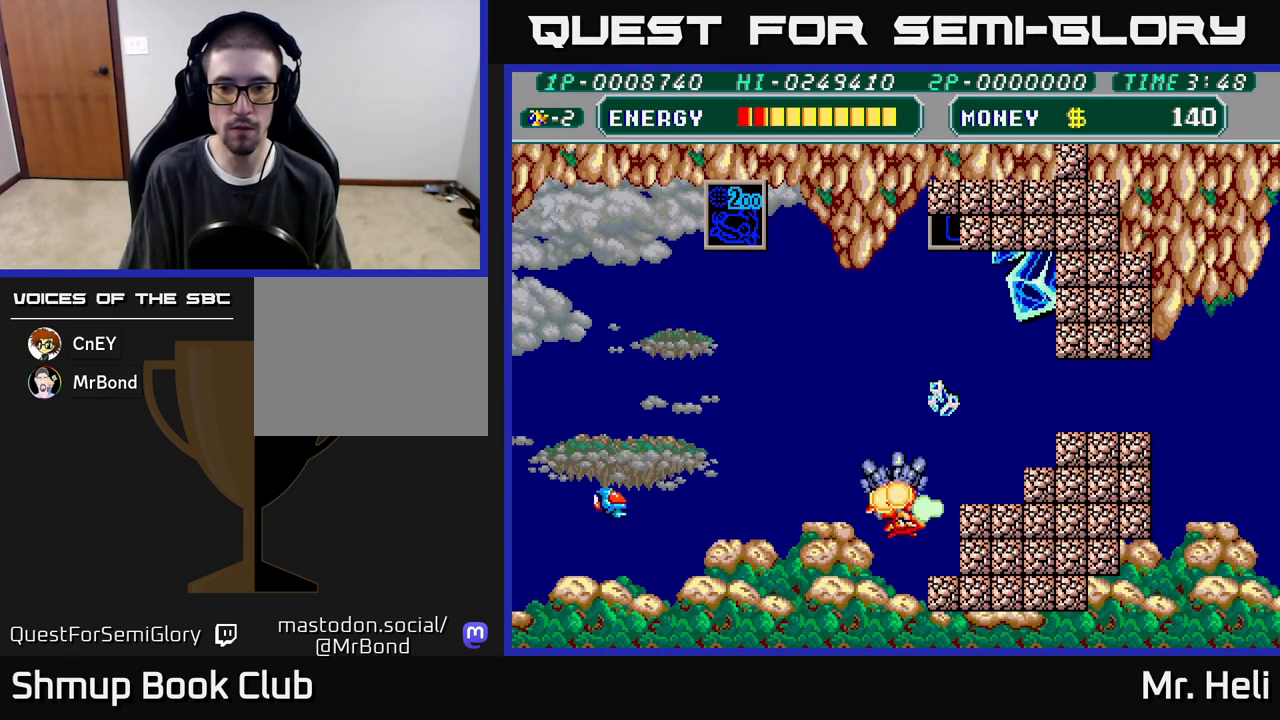
{"buttons": ["DPAD_DOWN"], "left_stick": "center", "right_stick": "center", "events": [[67, "A", "up"], [83, "X", "up"], [167, "A", "down"], [167, "X", "down"], [183, "DPAD_RIGHT", "down"], [267, "A", "up"], [267, "X", "up"], [350, "A", "down"], [350, "DPAD_UP", "up"], [350, "X", "down"], [450, "DPAD_DOWN", "down"], [467, "A", "up"], [483, "X", "up"], [500, "DPAD_RIGHT", "up"]]}
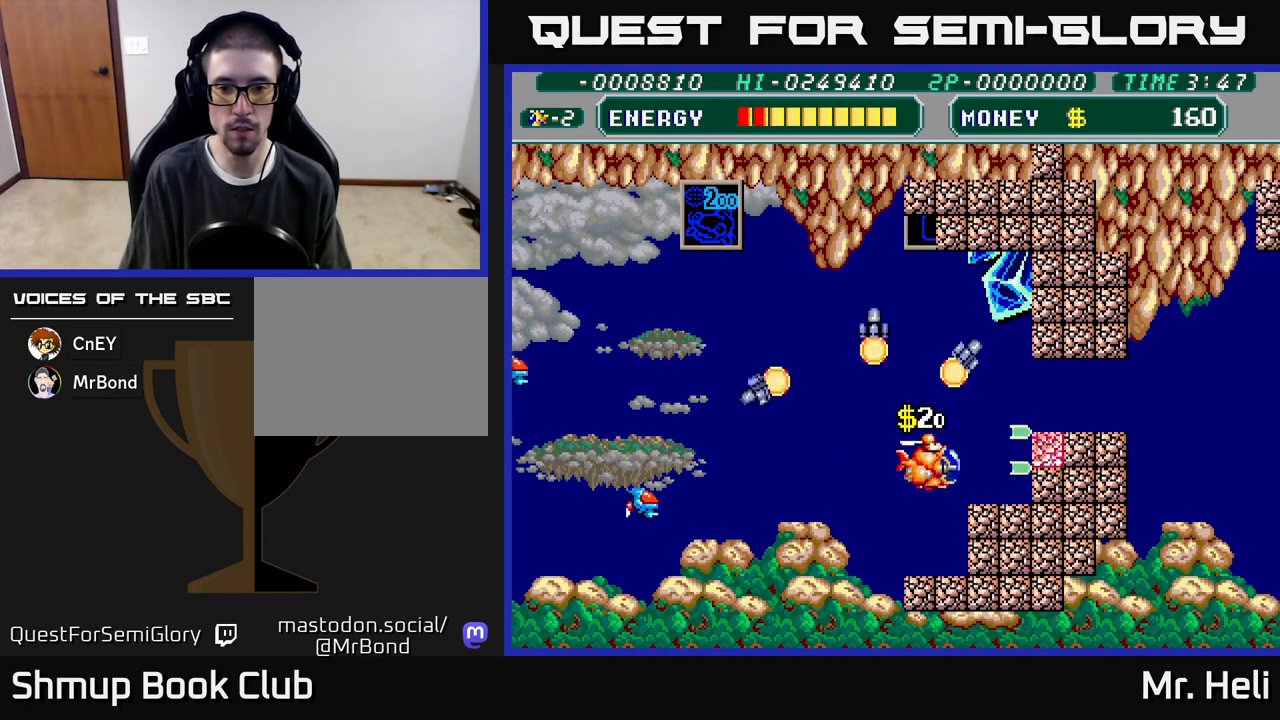
{"buttons": ["A", "X", "DPAD_DOWN"], "left_stick": "center", "right_stick": "center", "events": [[33, "A", "down"], [33, "X", "down"], [167, "A", "up"], [167, "X", "up"], [233, "A", "down"], [233, "X", "down"], [367, "A", "up"], [367, "X", "up"], [433, "A", "down"], [433, "X", "down"]]}
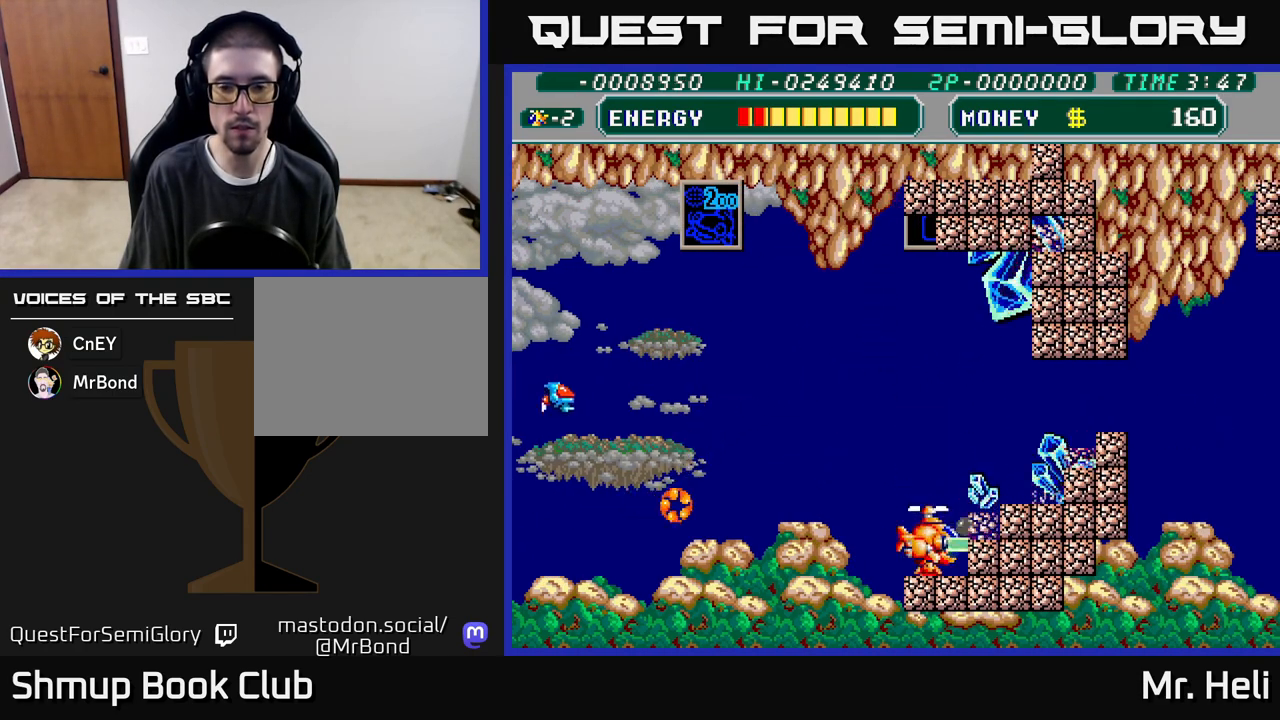
{"buttons": ["A", "X", "DPAD_DOWN"], "left_stick": "center", "right_stick": "center", "events": [[33, "A", "up"], [50, "DPAD_DOWN", "up"], [50, "X", "up"], [83, "DPAD_UP", "down"], [117, "A", "down"], [117, "X", "down"], [217, "A", "up"], [233, "X", "up"], [300, "A", "down"], [300, "DPAD_UP", "up"], [300, "X", "down"], [350, "DPAD_RIGHT", "down"], [367, "DPAD_DOWN", "down"], [400, "DPAD_RIGHT", "up"], [433, "A", "up"], [433, "X", "up"], [500, "A", "down"], [500, "X", "down"]]}
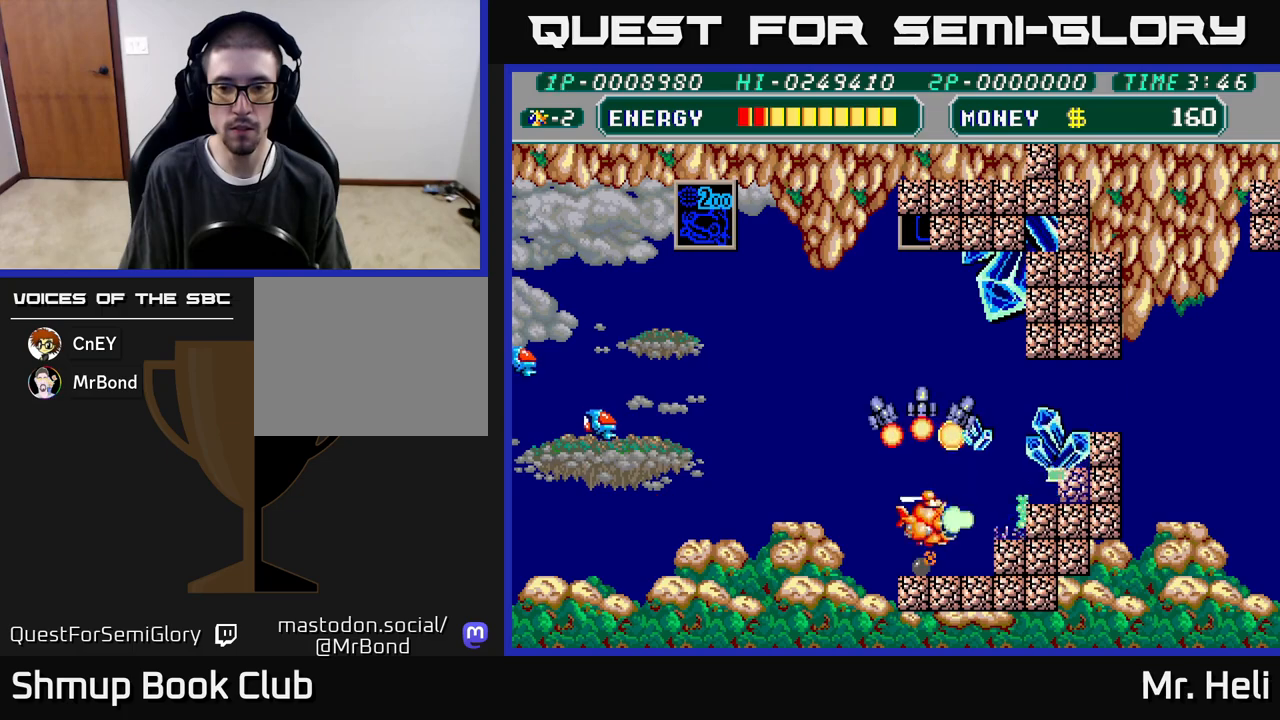
{"buttons": ["A", "X", "DPAD_UP", "DPAD_RIGHT"], "left_stick": "center", "right_stick": "center", "events": [[50, "DPAD_DOWN", "up"], [83, "DPAD_UP", "down"], [117, "X", "up"], [133, "A", "up"], [183, "A", "down"], [183, "X", "down"], [217, "DPAD_RIGHT", "down"], [317, "A", "up"], [317, "X", "up"], [383, "A", "down"], [383, "X", "down"]]}
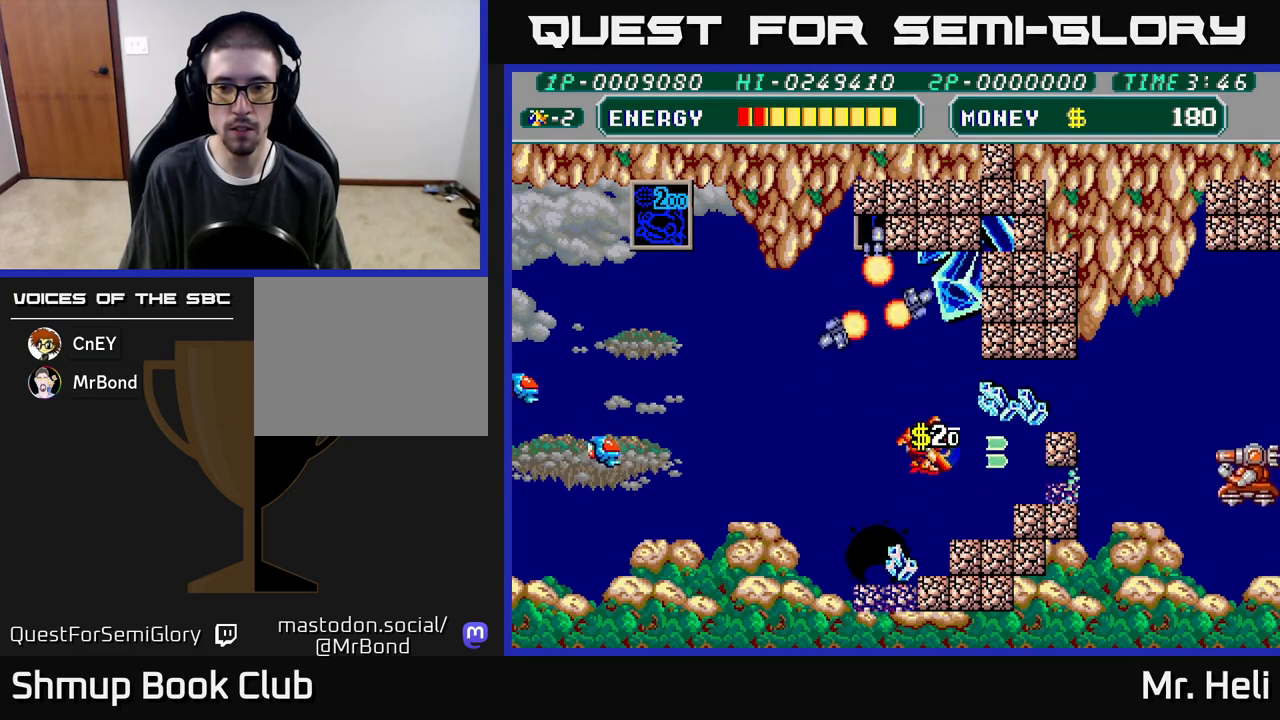
{"buttons": ["A", "X", "DPAD_RIGHT"], "left_stick": "center", "right_stick": "center", "events": [[17, "A", "up"], [17, "X", "up"], [83, "A", "down"], [83, "X", "down"], [200, "A", "up"], [200, "DPAD_UP", "up"], [200, "X", "up"], [267, "A", "down"], [267, "DPAD_DOWN", "down"], [267, "X", "down"], [383, "A", "up"], [383, "X", "up"], [467, "A", "down"], [467, "X", "down"], [500, "DPAD_DOWN", "up"]]}
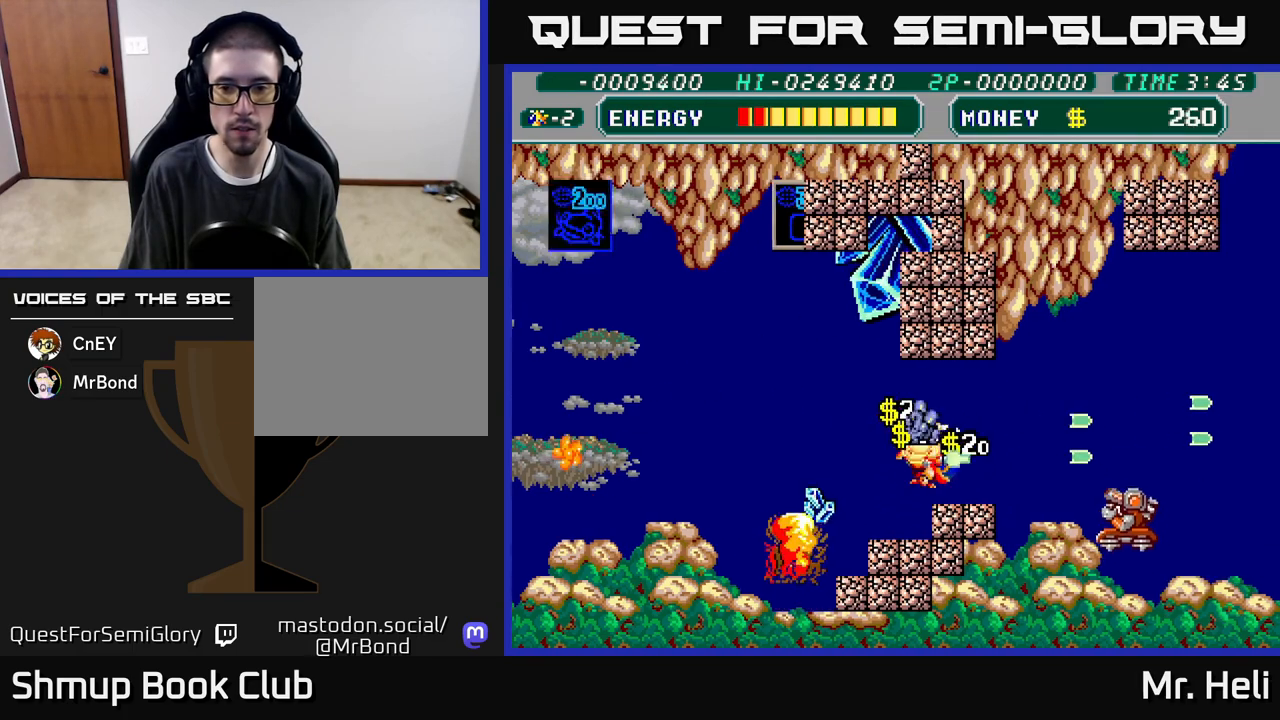
{"buttons": ["A", "X"], "left_stick": "center", "right_stick": "center", "events": [[67, "A", "up"], [67, "X", "up"], [150, "A", "down"], [150, "DPAD_DOWN", "down"], [150, "X", "down"], [200, "DPAD_RIGHT", "up"], [233, "A", "up"], [233, "X", "up"], [267, "DPAD_DOWN", "up"], [300, "A", "down"], [317, "X", "down"], [400, "A", "up"], [400, "X", "up"], [467, "X", "down"], [483, "A", "down"]]}
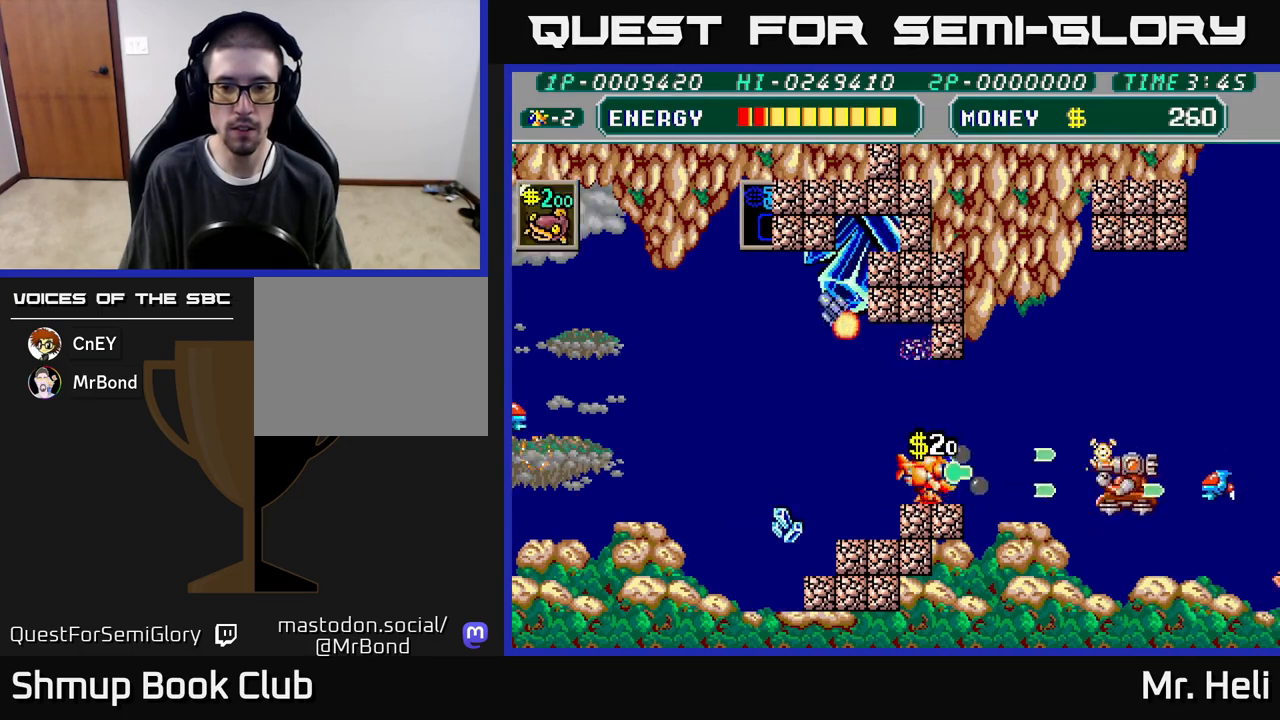
{"buttons": ["A", "X", "DPAD_DOWN", "DPAD_LEFT"], "left_stick": "center", "right_stick": "center", "events": [[50, "X", "up"], [67, "A", "up"], [117, "A", "down"], [133, "X", "down"], [200, "X", "up"], [217, "A", "up"], [233, "DPAD_LEFT", "down"], [283, "A", "down"], [283, "X", "down"], [383, "A", "up"], [383, "X", "up"], [467, "X", "down"], [483, "A", "down"], [500, "DPAD_DOWN", "down"]]}
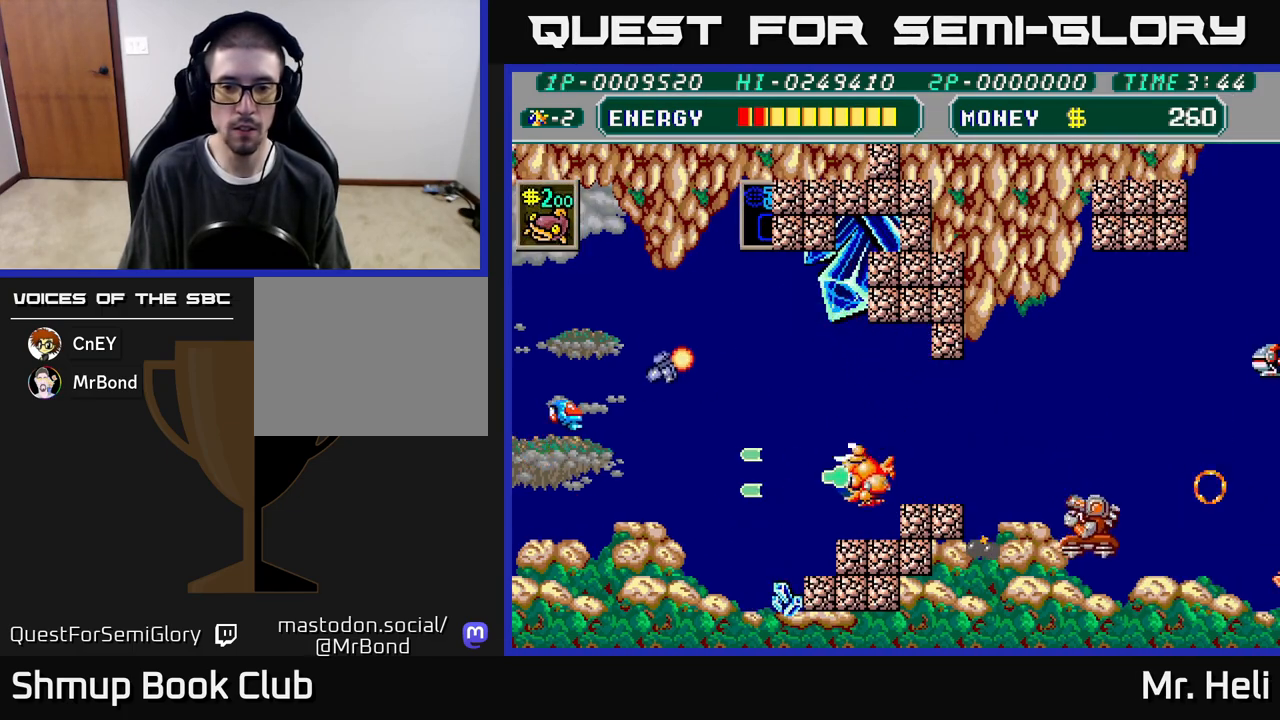
{"buttons": ["DPAD_DOWN", "DPAD_LEFT"], "left_stick": "center", "right_stick": "center", "events": [[67, "A", "up"], [83, "X", "up"], [150, "X", "down"], [183, "A", "down"], [217, "A", "up"], [283, "X", "up"], [333, "X", "down"], [367, "A", "down"], [467, "A", "up"], [483, "X", "up"]]}
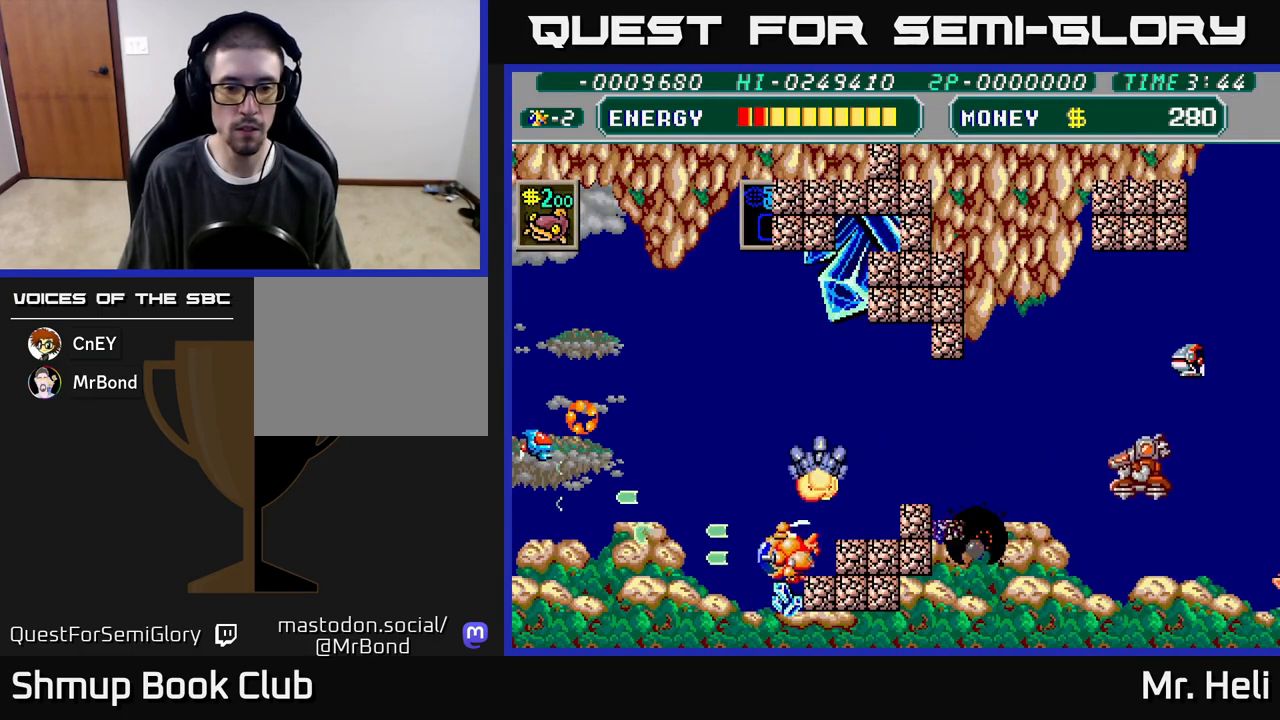
{"buttons": ["A", "X"], "left_stick": "center", "right_stick": "center", "events": [[33, "X", "down"], [167, "DPAD_LEFT", "up"], [167, "X", "up"], [217, "DPAD_RIGHT", "down"], [250, "A", "down"], [250, "X", "down"], [267, "DPAD_DOWN", "up"], [283, "DPAD_DOWN", "down"], [350, "X", "up"], [367, "A", "up"], [383, "DPAD_RIGHT", "up"], [433, "A", "down"], [433, "X", "down"], [500, "DPAD_DOWN", "up"]]}
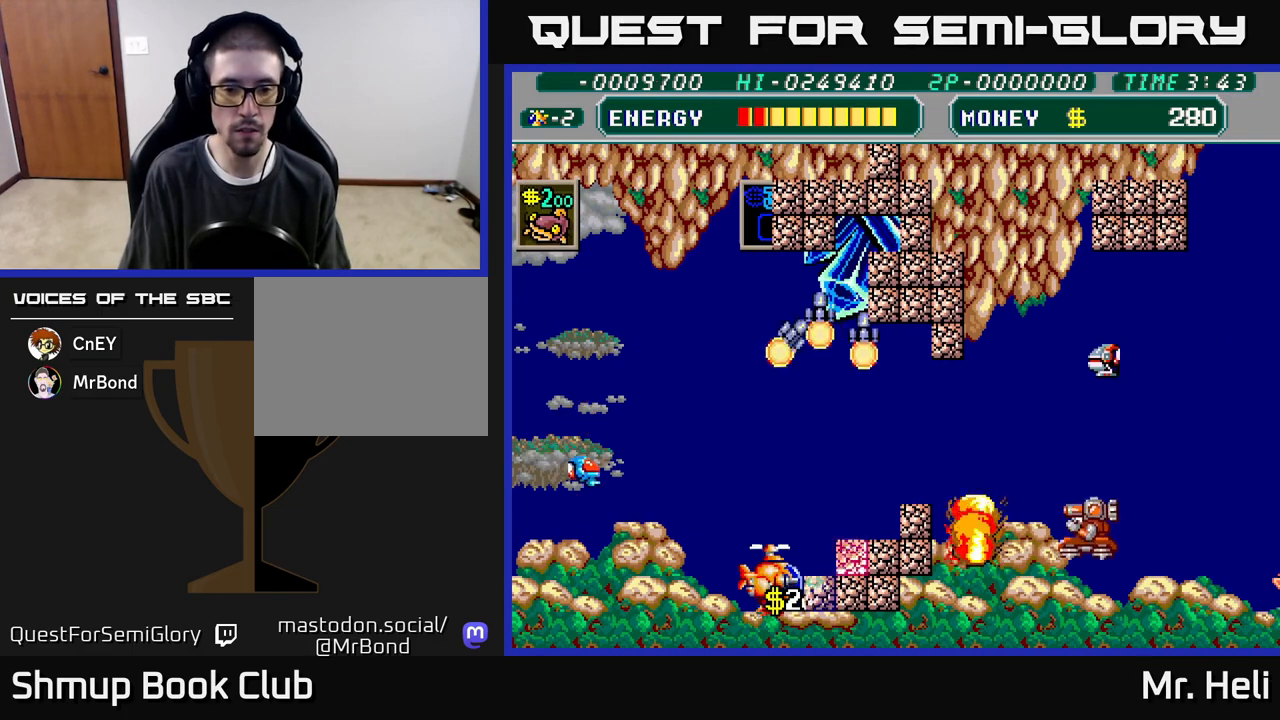
{"buttons": ["A", "X", "DPAD_UP", "DPAD_RIGHT"], "left_stick": "center", "right_stick": "center", "events": [[33, "A", "up"], [33, "X", "up"], [50, "DPAD_RIGHT", "down"], [83, "DPAD_UP", "down"], [117, "A", "down"], [117, "X", "down"], [133, "DPAD_UP", "up"], [183, "DPAD_DOWN", "down"], [200, "DPAD_RIGHT", "up"], [217, "A", "up"], [217, "X", "up"], [300, "A", "down"], [300, "X", "down"], [333, "DPAD_DOWN", "up"], [350, "DPAD_RIGHT", "down"], [400, "A", "up"], [400, "X", "up"], [450, "DPAD_UP", "down"], [483, "A", "down"], [483, "X", "down"]]}
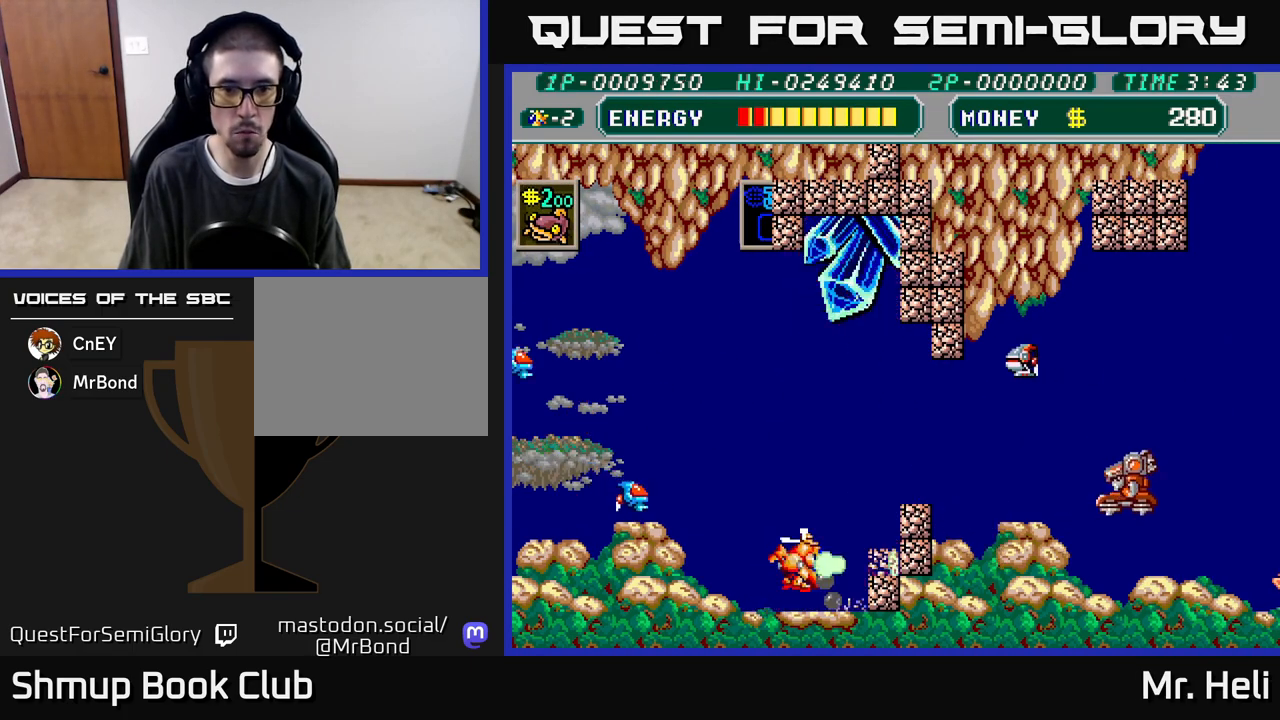
{"buttons": ["DPAD_UP"], "left_stick": "center", "right_stick": "center", "events": [[100, "A", "up"], [117, "DPAD_UP", "up"], [117, "X", "up"], [167, "DPAD_DOWN", "down"], [183, "A", "down"], [183, "X", "down"], [233, "DPAD_RIGHT", "up"], [267, "DPAD_RIGHT", "down"], [300, "A", "up"], [317, "X", "up"], [367, "X", "down"], [383, "A", "down"], [383, "DPAD_DOWN", "up"], [450, "DPAD_UP", "down"], [467, "A", "up"], [467, "DPAD_RIGHT", "up"], [483, "X", "up"]]}
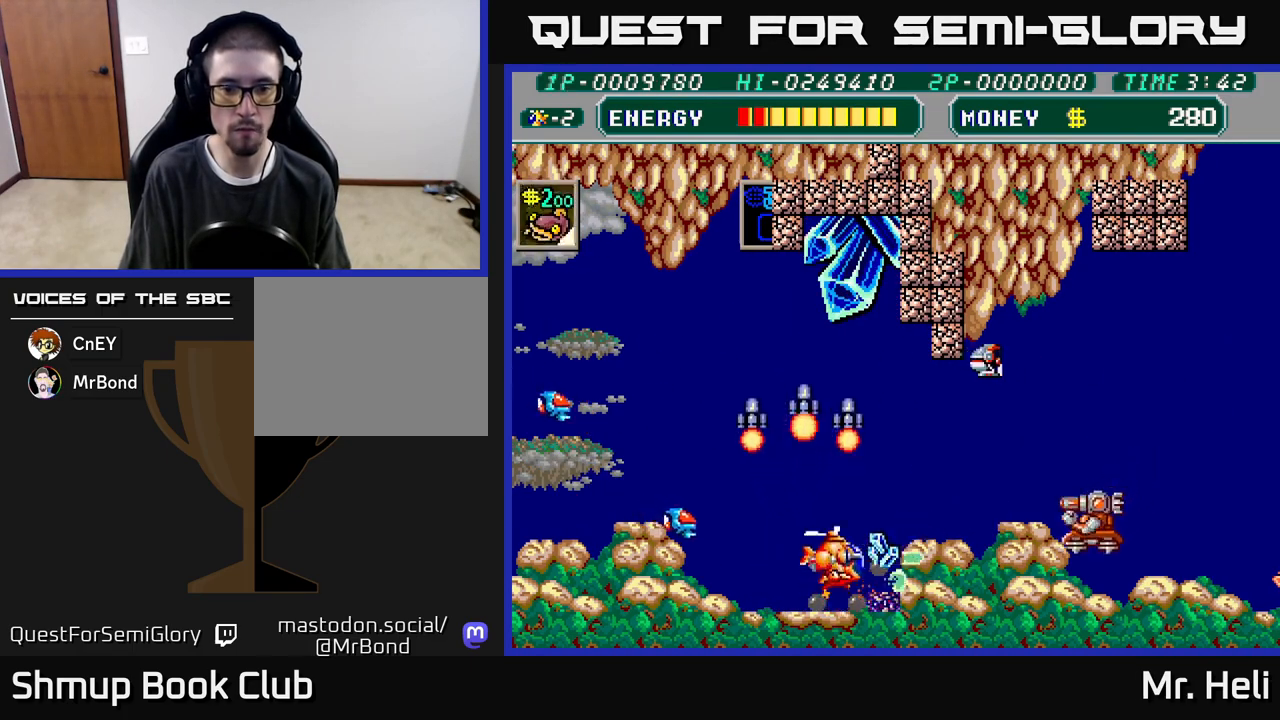
{"buttons": ["A", "X", "DPAD_LEFT"], "left_stick": "center", "right_stick": "center"}
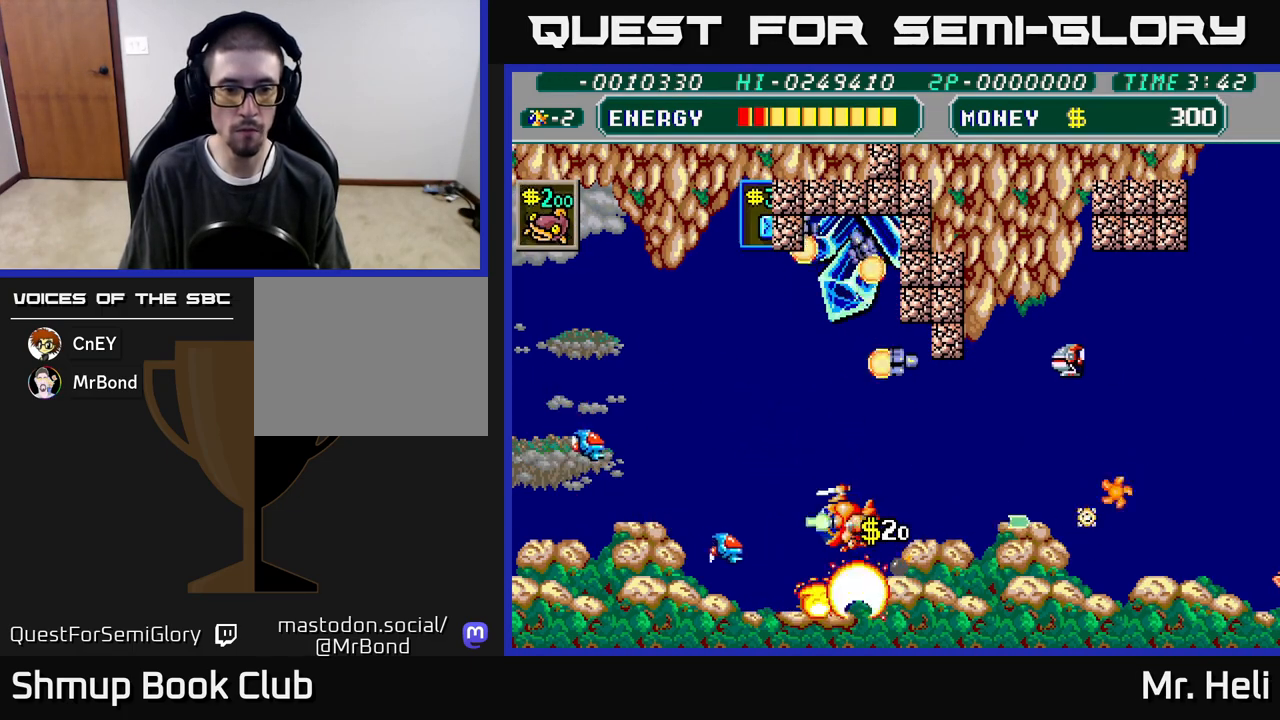
{"buttons": ["A", "X", "DPAD_UP"], "left_stick": "center", "right_stick": "center", "events": [[67, "A", "up"], [67, "X", "up"], [133, "A", "down"], [133, "DPAD_UP", "down"], [133, "X", "down"], [217, "A", "up"], [233, "X", "up"], [317, "A", "down"], [317, "X", "down"], [417, "A", "up"], [417, "X", "up"], [450, "DPAD_LEFT", "up"], [483, "X", "down"], [500, "A", "down"]]}
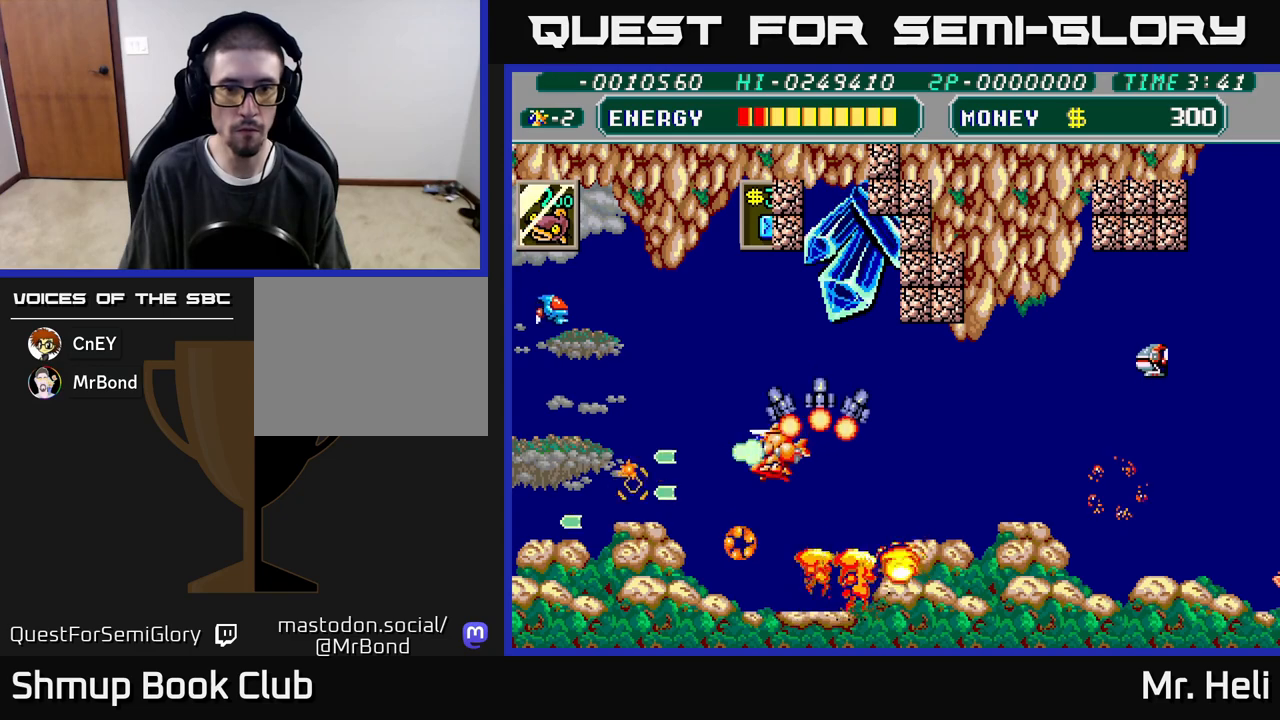
{"buttons": ["A", "DPAD_UP"], "left_stick": "center", "right_stick": "center", "events": [[50, "DPAD_RIGHT", "down"], [117, "A", "up"], [117, "X", "up"], [183, "A", "down"], [183, "X", "down"], [317, "X", "up"], [333, "A", "up"], [350, "DPAD_RIGHT", "up"], [383, "A", "down"], [383, "X", "down"], [500, "X", "up"]]}
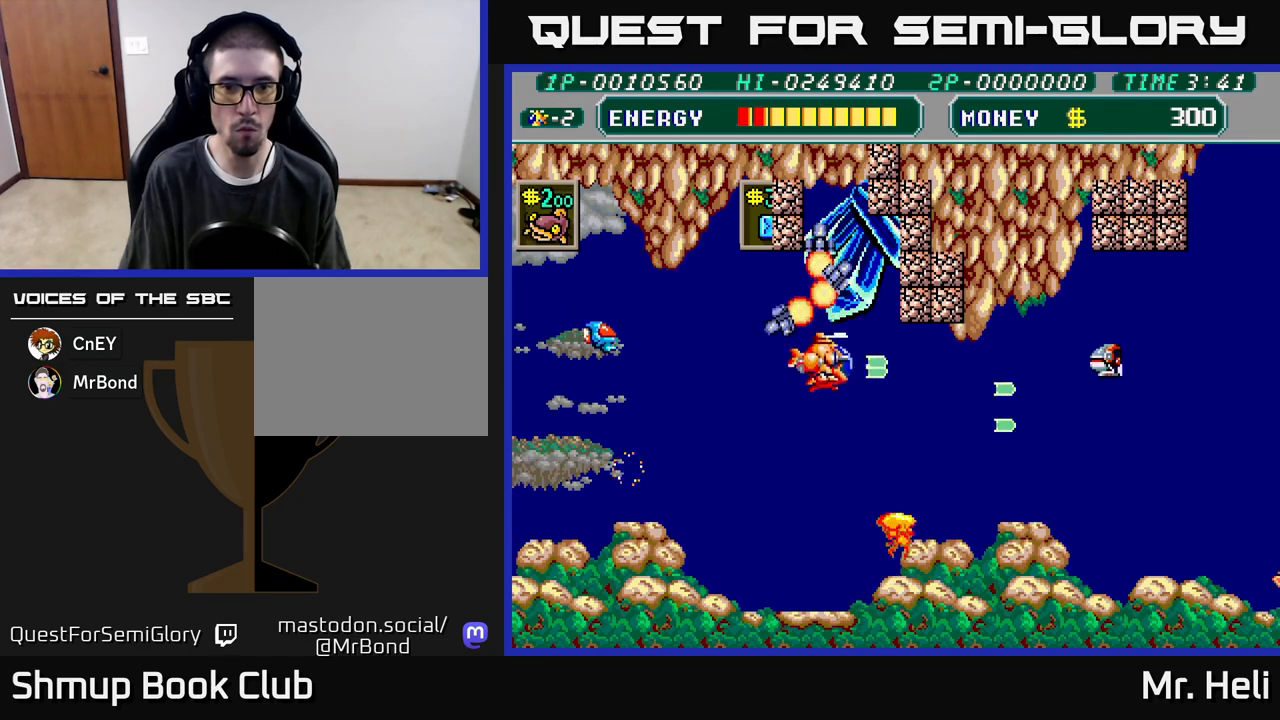
{"buttons": ["A", "X", "DPAD_UP", "DPAD_RIGHT"], "left_stick": "center", "right_stick": "center", "events": [[17, "A", "up"], [100, "X", "down"], [117, "A", "down"], [167, "DPAD_RIGHT", "down"], [200, "A", "up"], [200, "X", "up"], [283, "A", "down"], [283, "X", "down"], [383, "A", "up"], [383, "X", "up"], [450, "A", "down"], [450, "X", "down"]]}
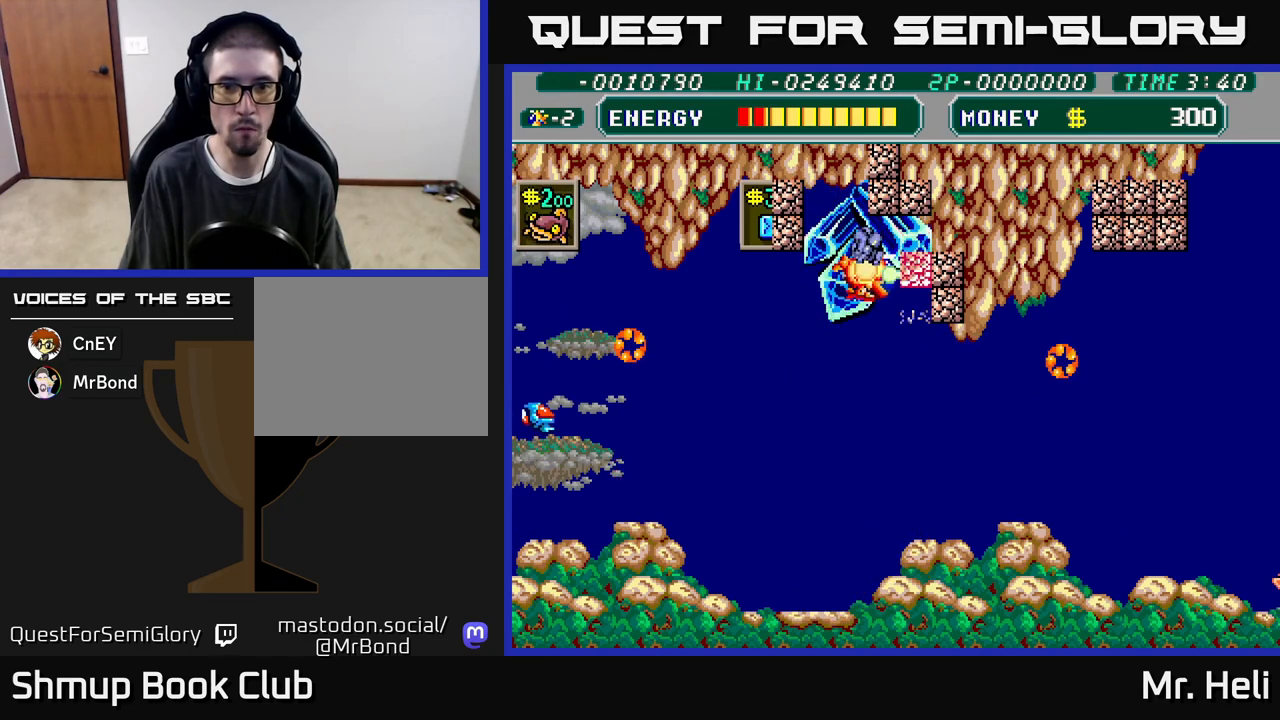
{"buttons": ["A", "X", "DPAD_UP"], "left_stick": "center", "right_stick": "center", "events": [[50, "A", "up"], [50, "X", "up"], [67, "DPAD_UP", "up"], [117, "A", "down"], [117, "X", "down"], [133, "DPAD_DOWN", "down"], [150, "DPAD_RIGHT", "up"], [217, "DPAD_RIGHT", "down"], [233, "X", "up"], [250, "A", "up"], [317, "A", "down"], [317, "X", "down"], [333, "DPAD_RIGHT", "up"], [417, "DPAD_RIGHT", "down"], [433, "A", "up"], [433, "X", "up"], [450, "DPAD_DOWN", "up"], [483, "DPAD_UP", "down"], [500, "A", "down"], [500, "DPAD_RIGHT", "up"], [500, "X", "down"]]}
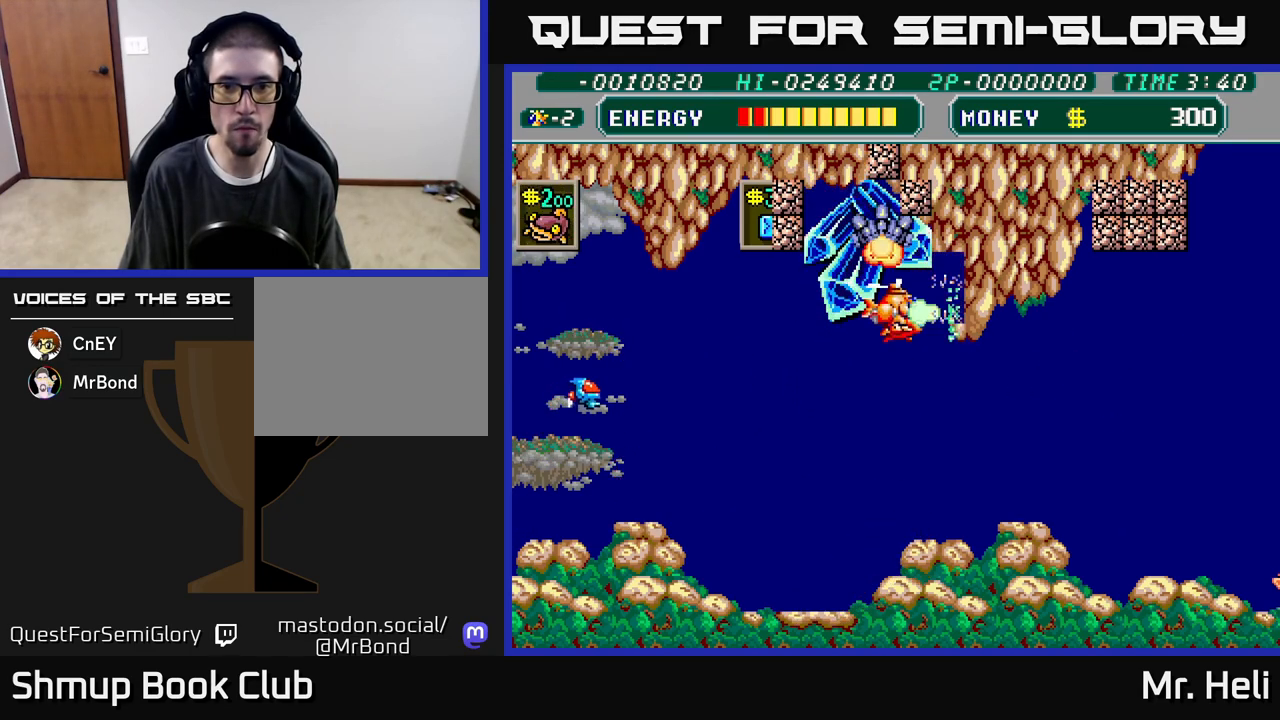
{"buttons": ["DPAD_LEFT"], "left_stick": "center", "right_stick": "center", "events": [[117, "A", "up"], [117, "X", "up"], [183, "A", "down"], [183, "X", "down"], [300, "X", "up"], [317, "A", "up"], [367, "A", "down"], [367, "DPAD_LEFT", "down"], [367, "X", "down"], [400, "DPAD_UP", "up"], [483, "X", "up"], [500, "A", "up"]]}
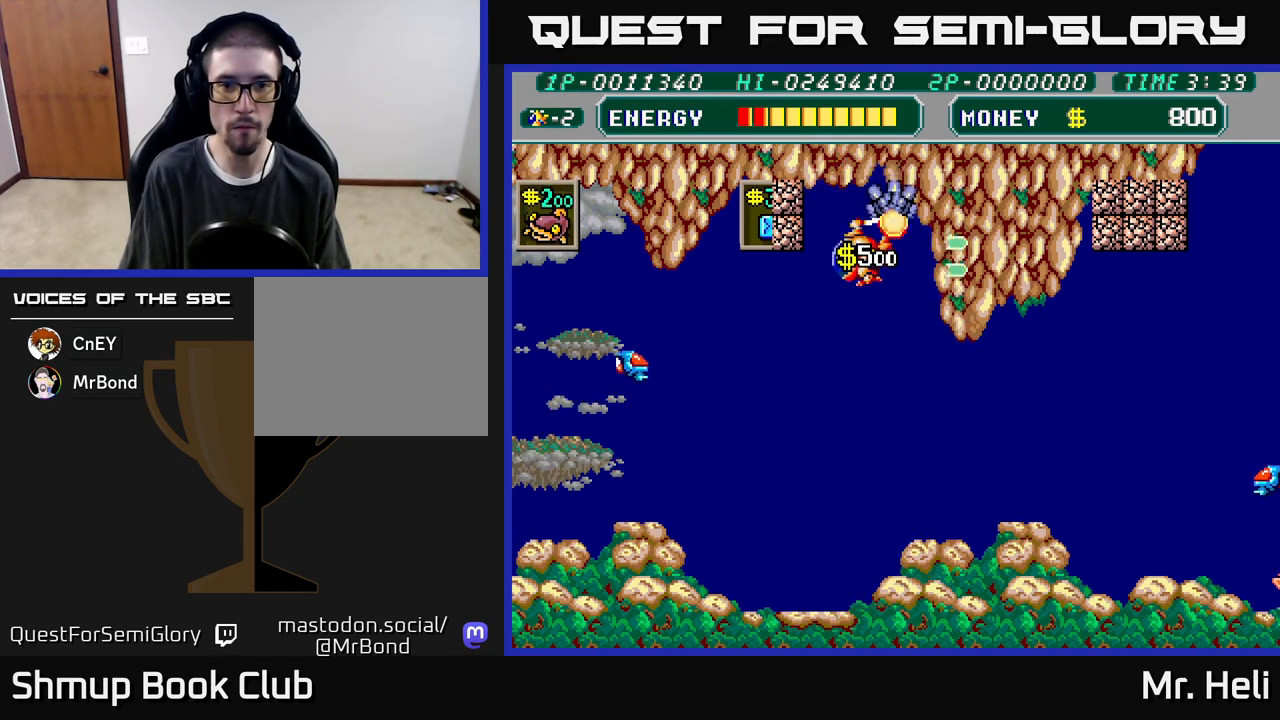
{"buttons": ["A", "X", "DPAD_DOWN"], "left_stick": "center", "right_stick": "center", "events": [[50, "A", "down"], [67, "X", "down"], [100, "DPAD_UP", "down"], [150, "DPAD_LEFT", "up"], [167, "A", "up"], [167, "X", "up"], [200, "DPAD_LEFT", "down"], [250, "A", "down"], [250, "X", "down"], [333, "DPAD_LEFT", "up"], [367, "A", "up"], [367, "X", "up"], [383, "DPAD_UP", "up"], [417, "A", "down"], [417, "DPAD_DOWN", "down"], [433, "X", "down"]]}